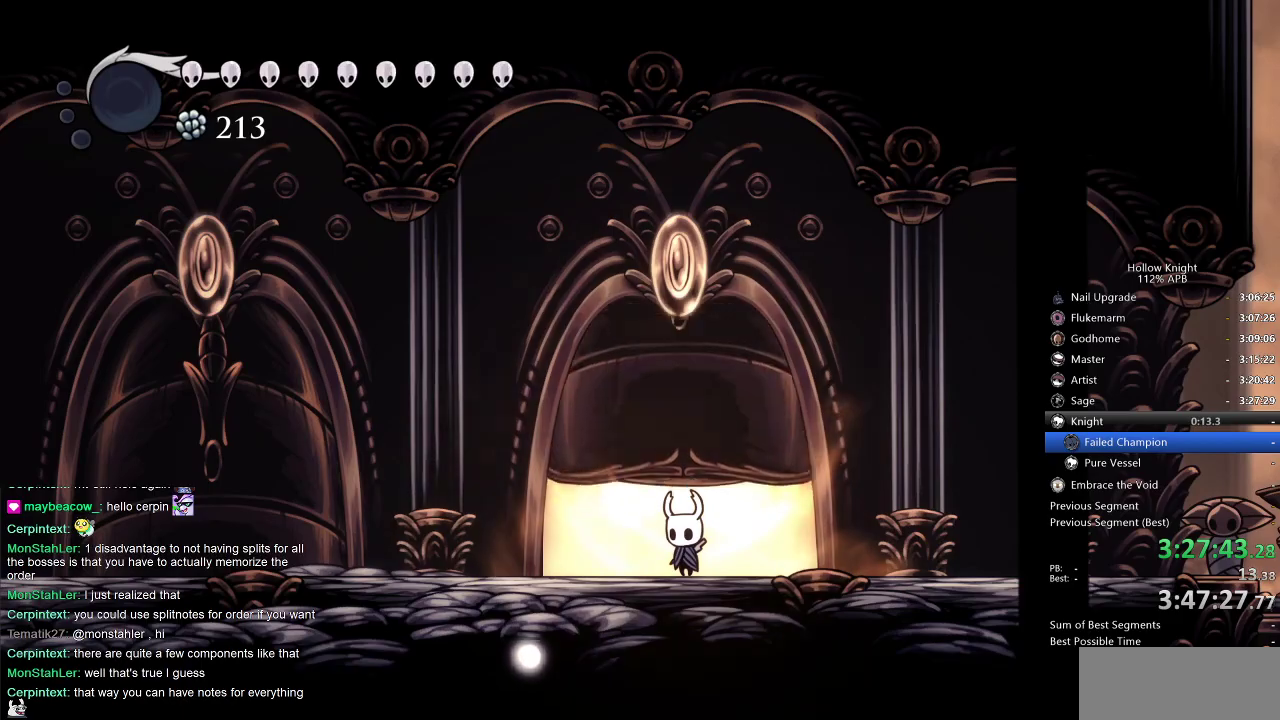
Gameplay with keyboard; each line is a JSON object with the keys held at the frame after it. "events" lists presses ("down") and releases ("up") of "cdash", "dash", "dnail", "down", "heal", "inv", "jump", "left", "nail", "right", "spell" and "up" between this image and that frame as [ms after this image, input, new state], when the widget could be followed in between. No other keys are recorded. Mouse input is not recorded. Key names are as the overlay labels them; some are game actions (e.g. jump) rather than physical keys.
{"keys": ["down", "left"], "events": [[100, "right", "down"], [183, "right", "up"], [300, "right", "down"], [367, "left", "down"], [367, "right", "up"], [433, "down", "down"]]}
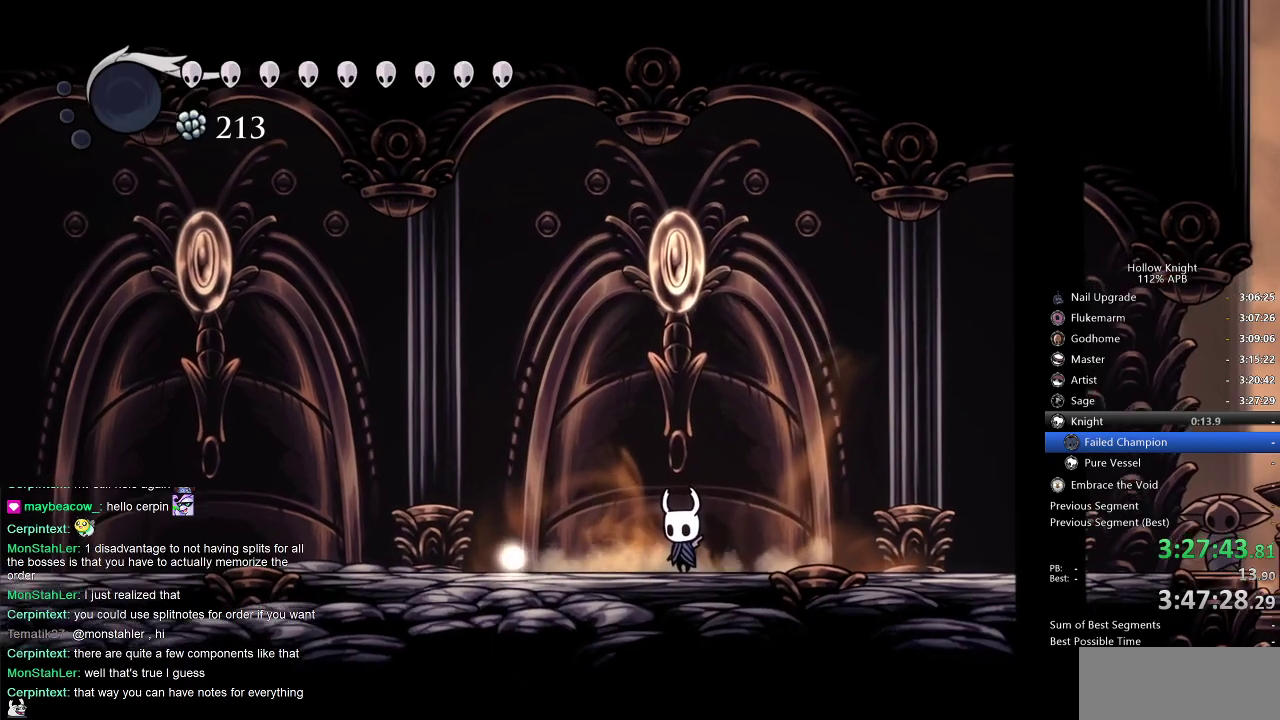
{"keys": [], "events": [[17, "down", "up"], [17, "left", "up"], [17, "right", "down"], [100, "down", "down"], [100, "left", "down"], [150, "right", "up"], [200, "right", "down"], [250, "down", "up"], [250, "left", "up"], [433, "right", "up"]]}
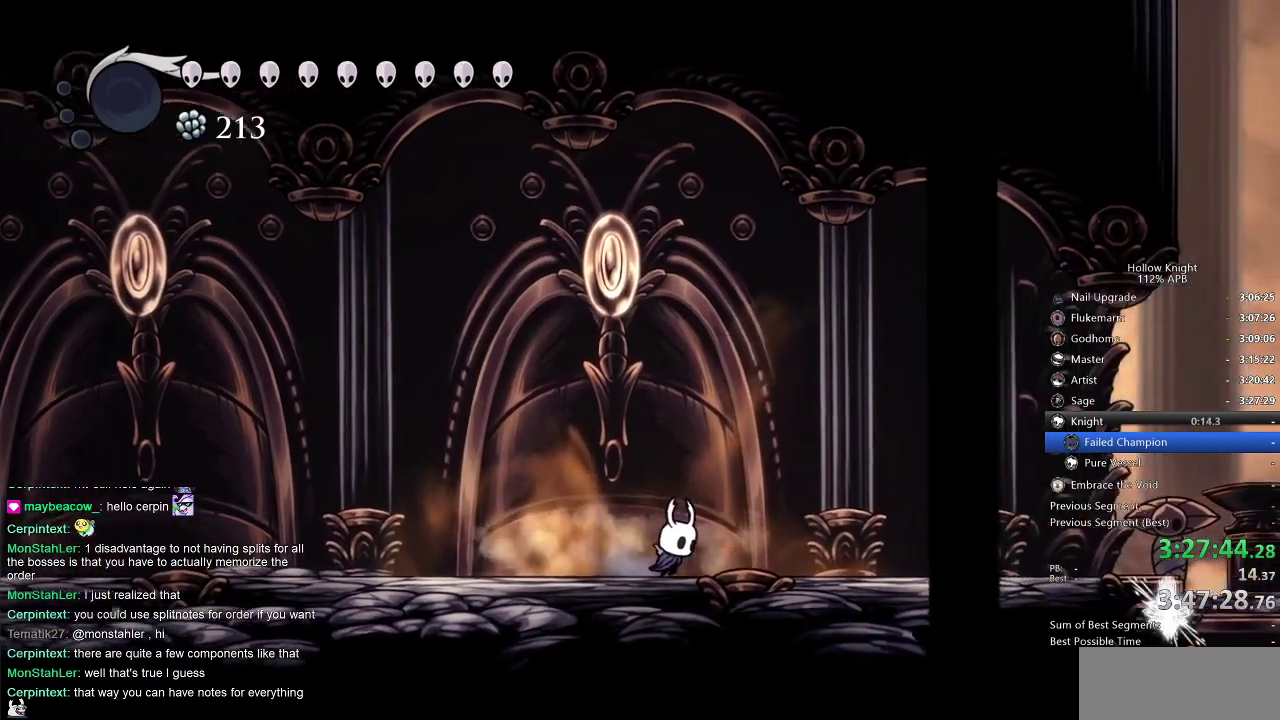
{"keys": ["right"], "events": [[50, "right", "down"], [117, "dash", "down"], [250, "dash", "up"]]}
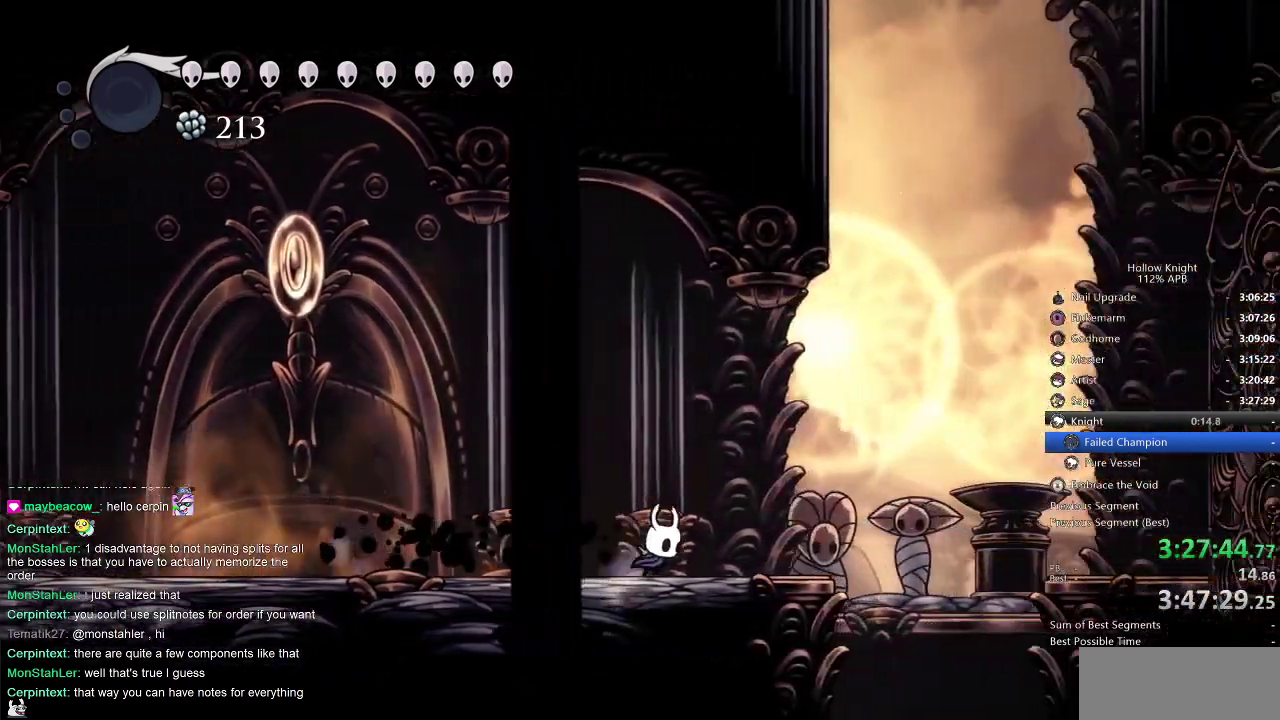
{"keys": ["right"], "events": [[217, "jump", "down"], [350, "dash", "down"], [383, "jump", "up"], [467, "dash", "up"]]}
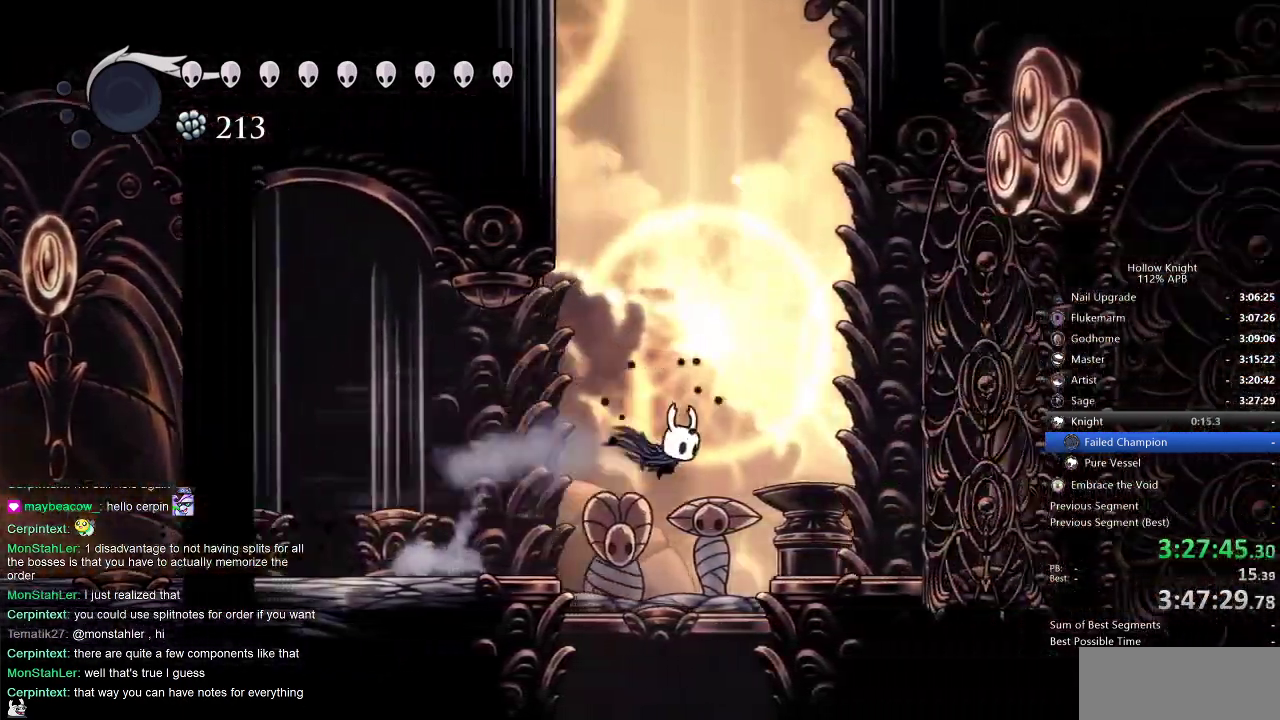
{"keys": ["right"], "events": []}
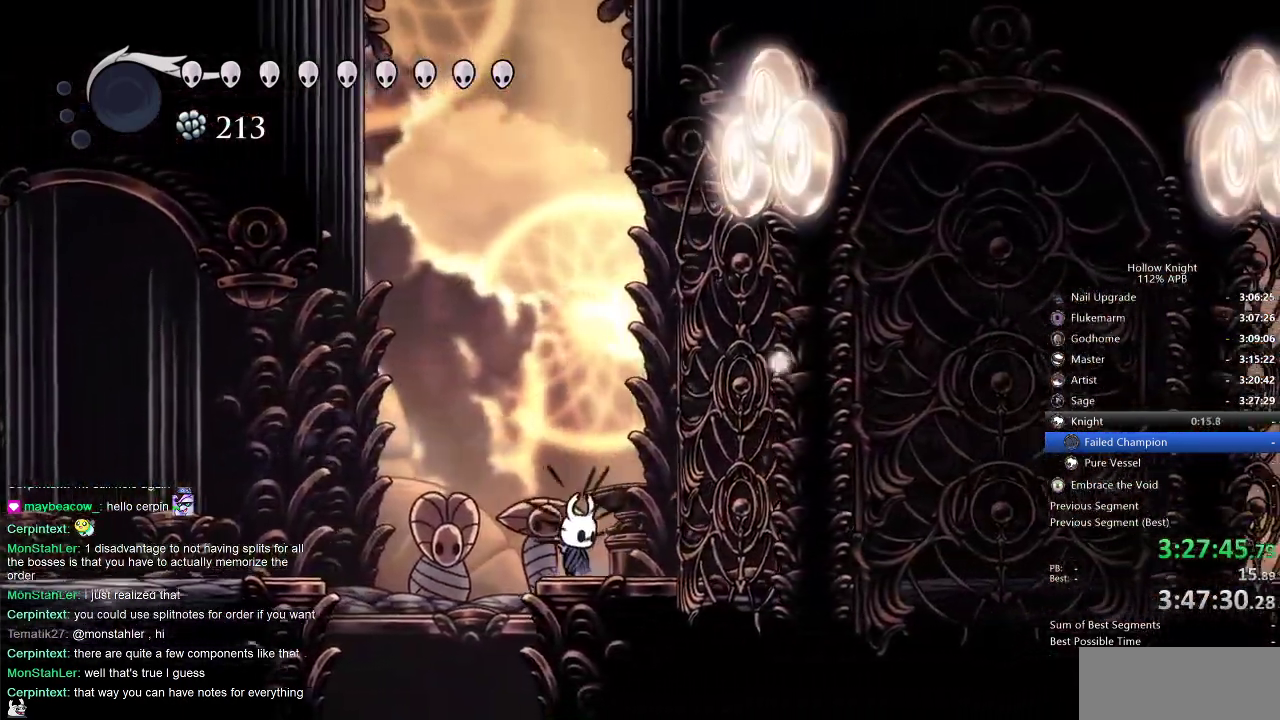
{"keys": [], "events": [[450, "right", "up"]]}
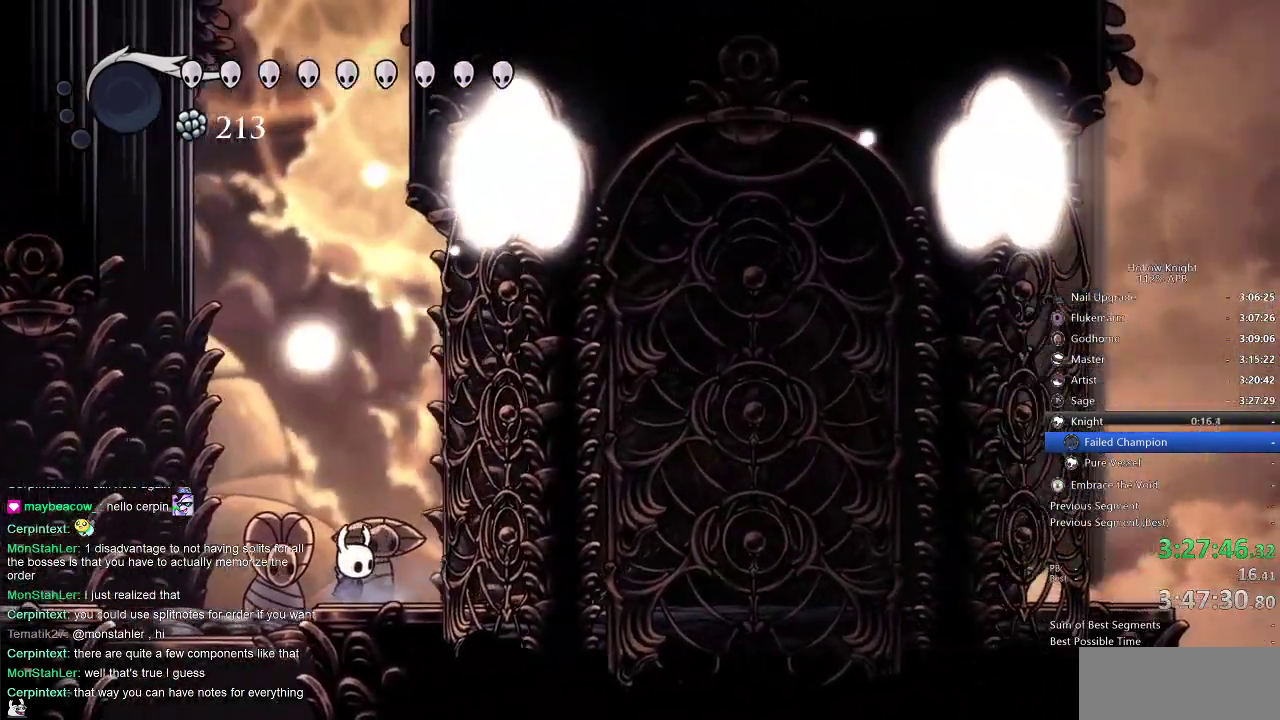
{"keys": [], "events": []}
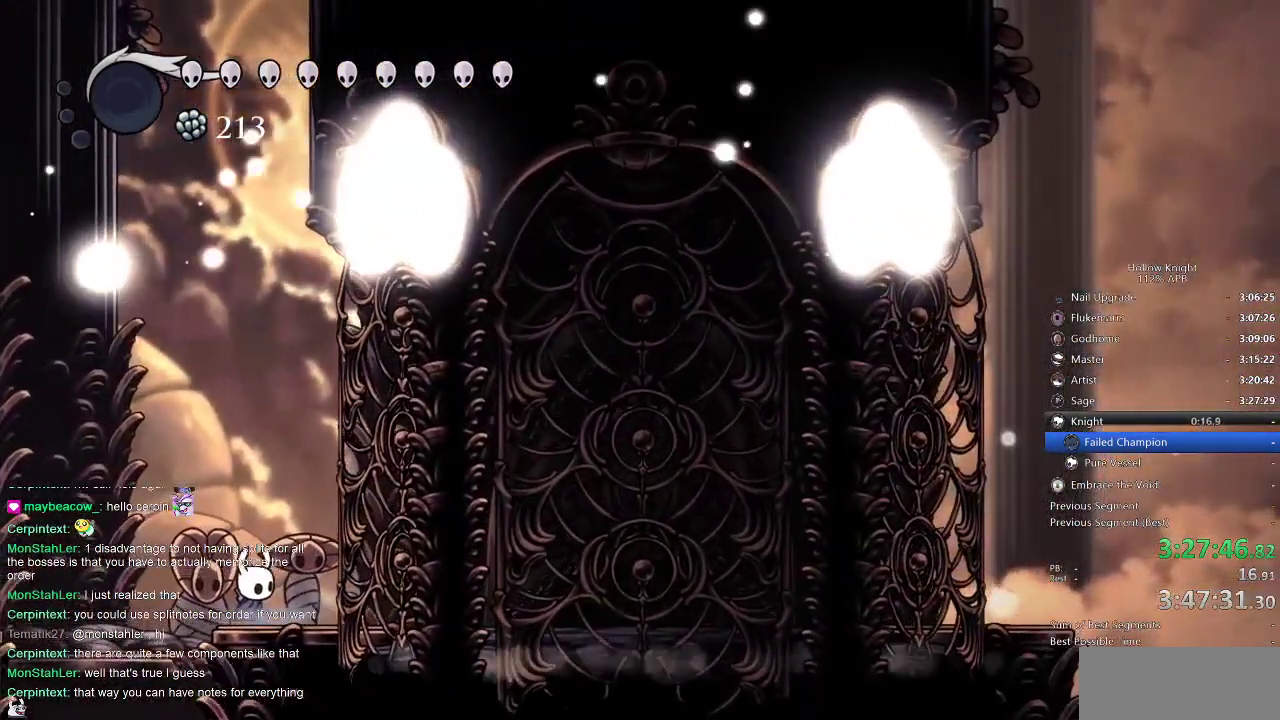
{"keys": [], "events": []}
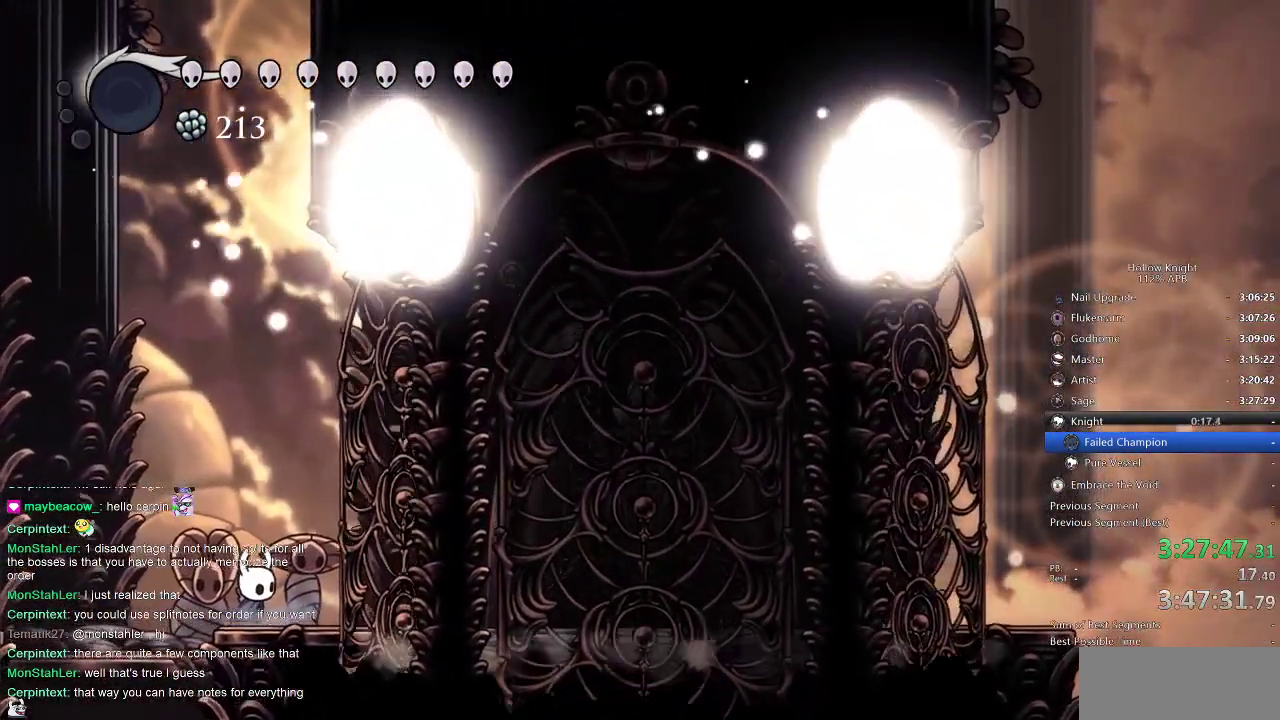
{"keys": [], "events": []}
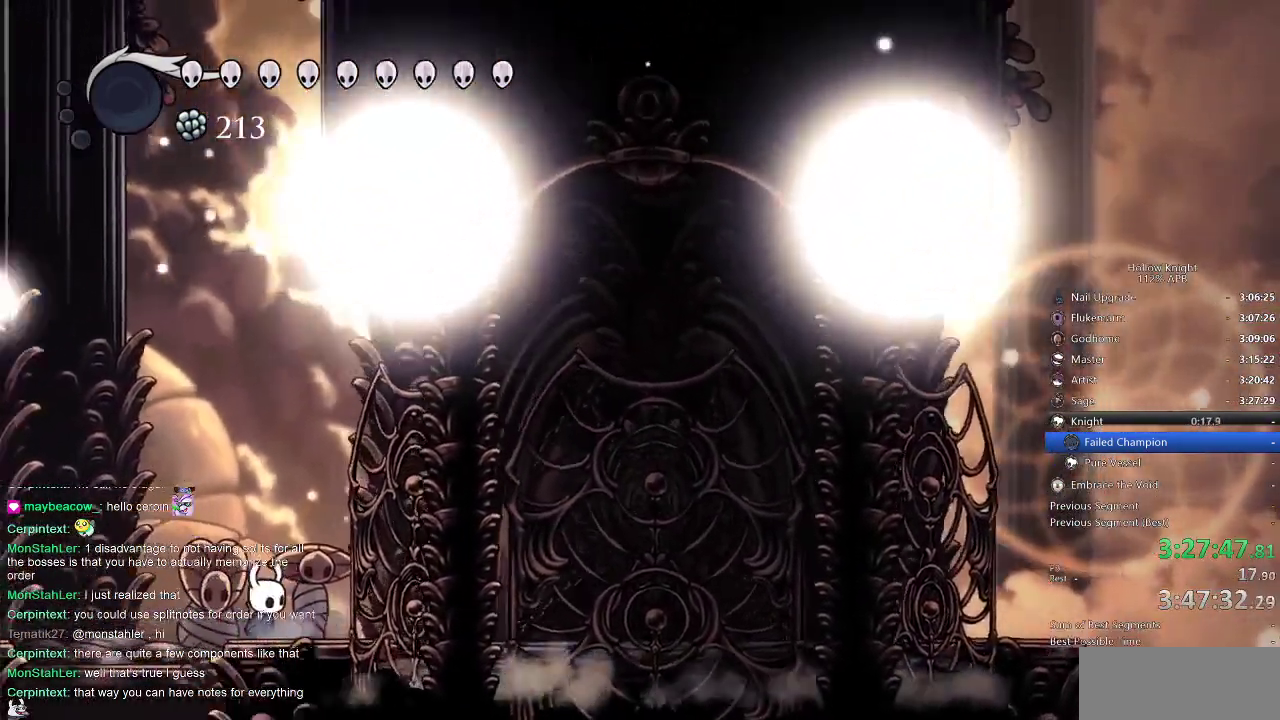
{"keys": [], "events": []}
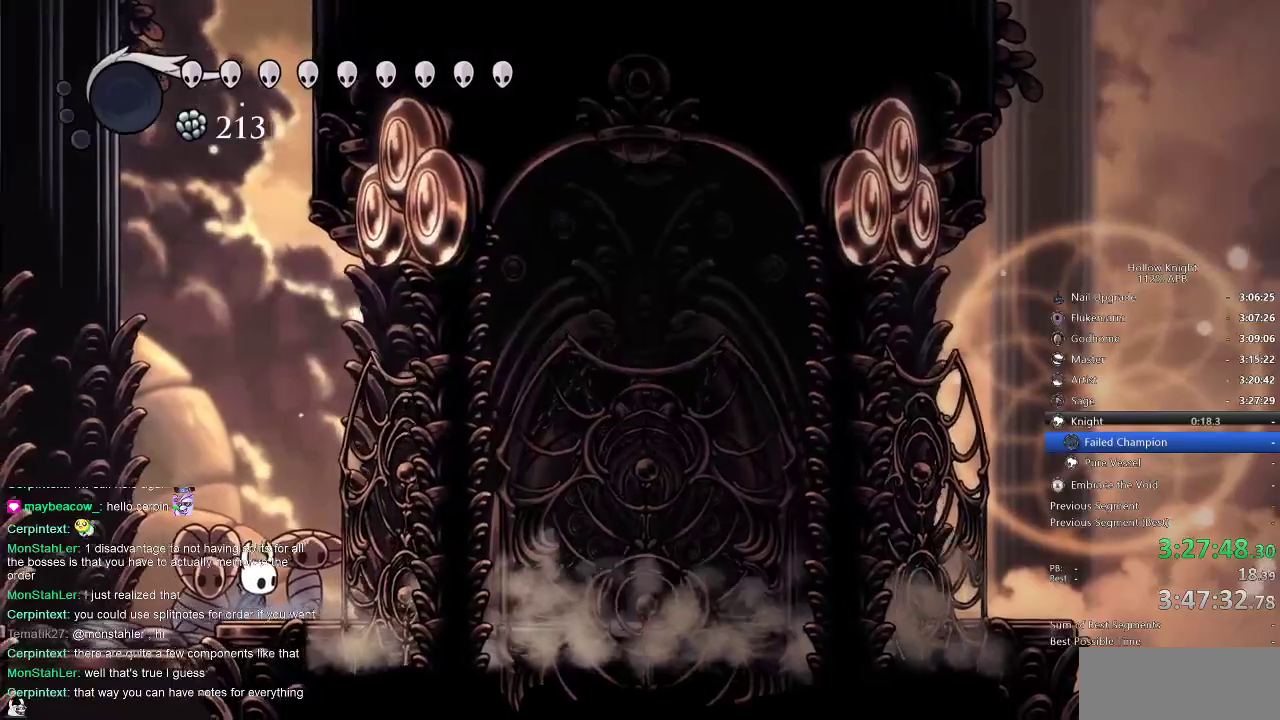
{"keys": [], "events": []}
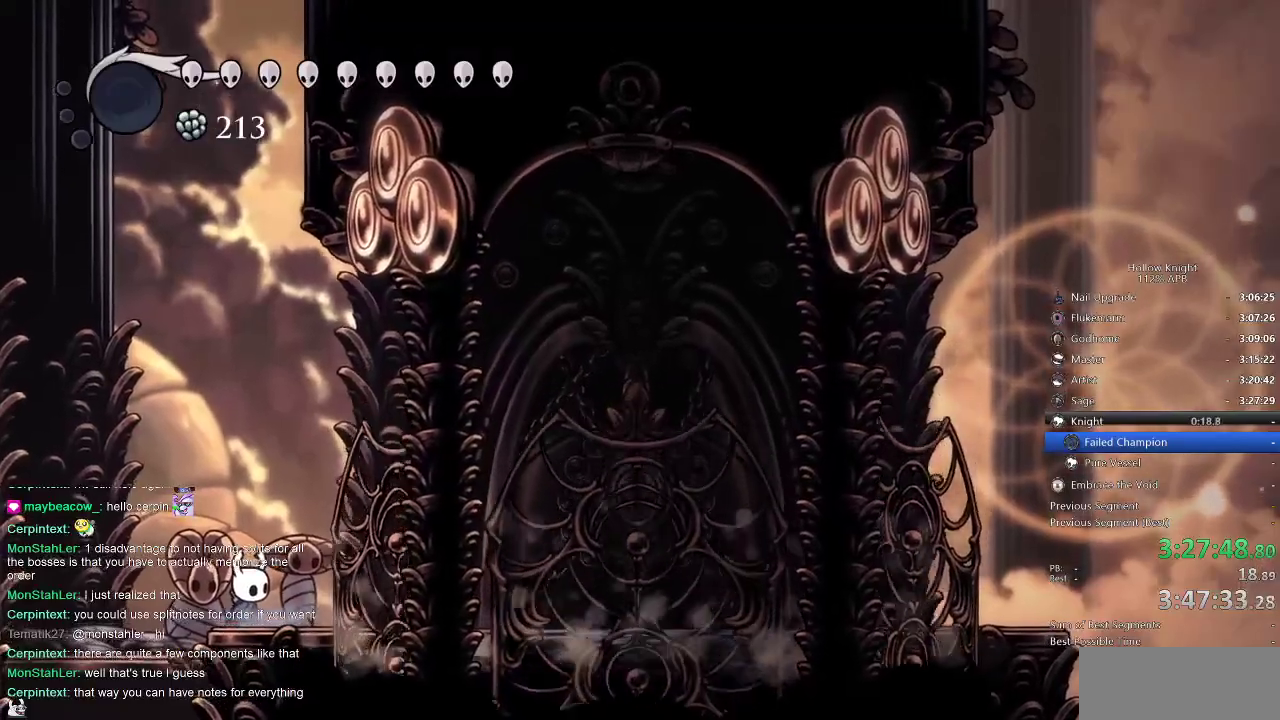
{"keys": [], "events": []}
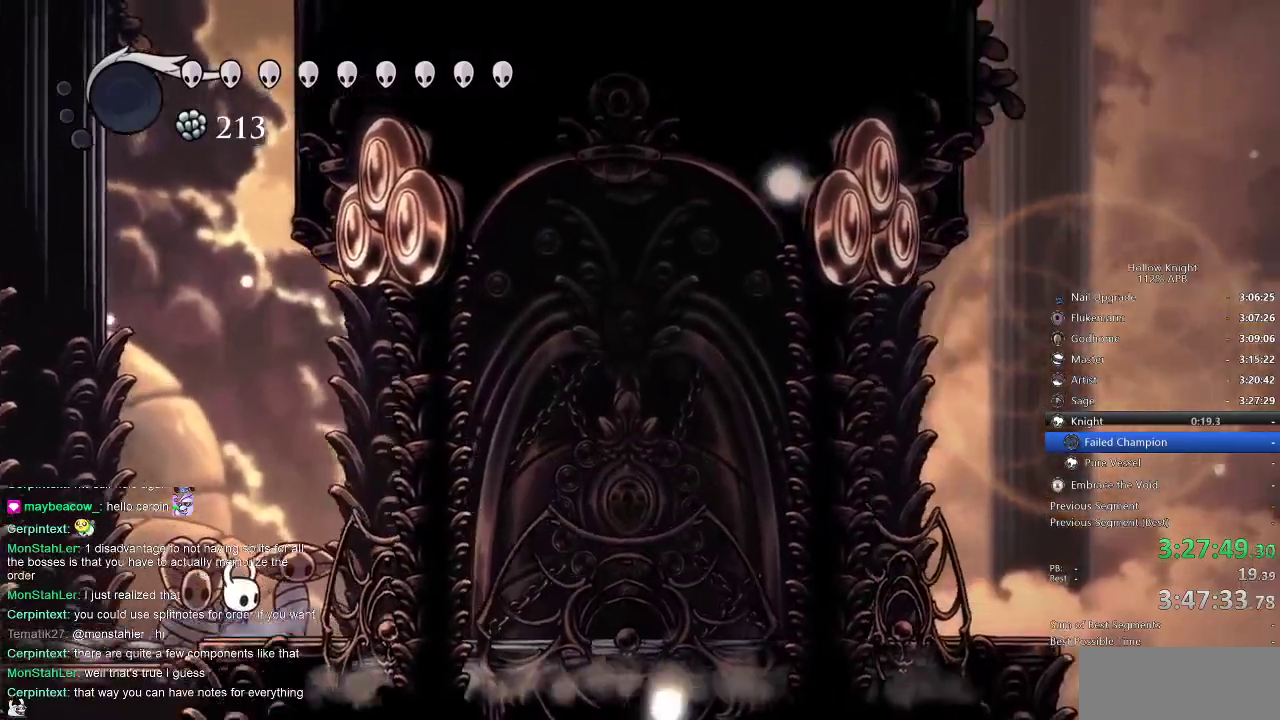
{"keys": [], "events": []}
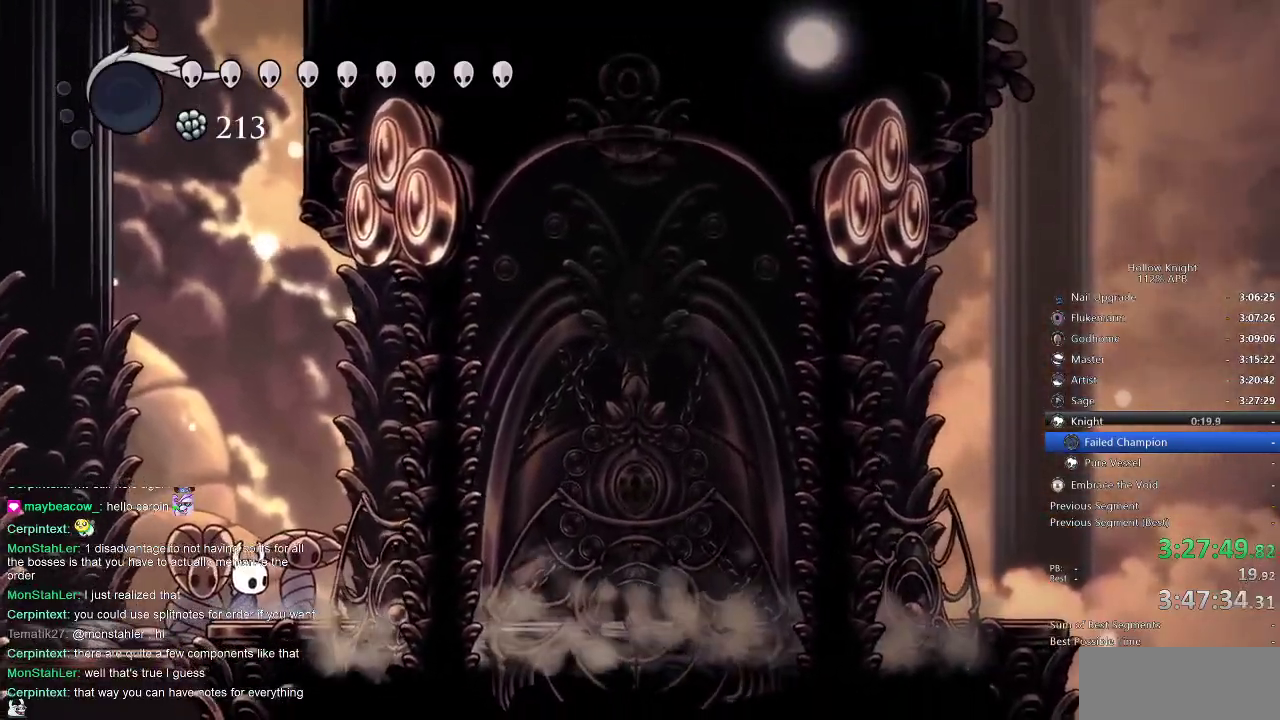
{"keys": [], "events": []}
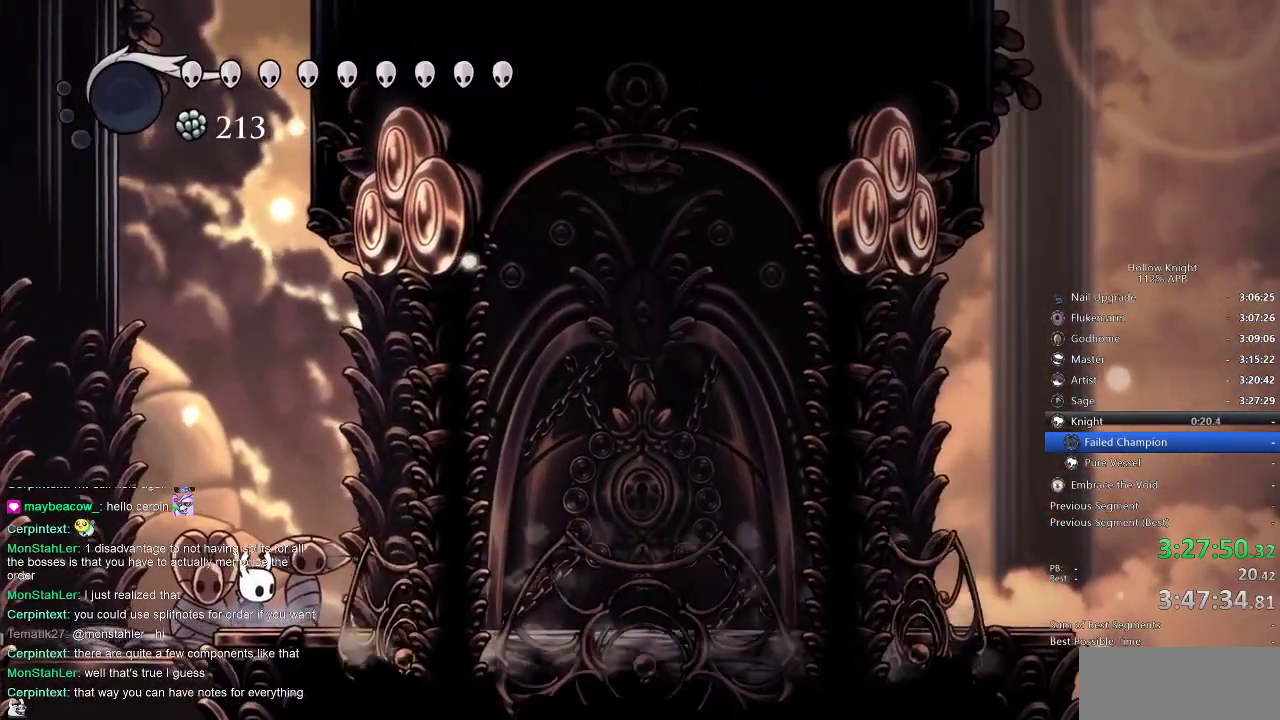
{"keys": [], "events": [[117, "right", "down"], [217, "right", "up"], [267, "right", "down"], [367, "right", "up"], [417, "right", "down"], [483, "right", "up"]]}
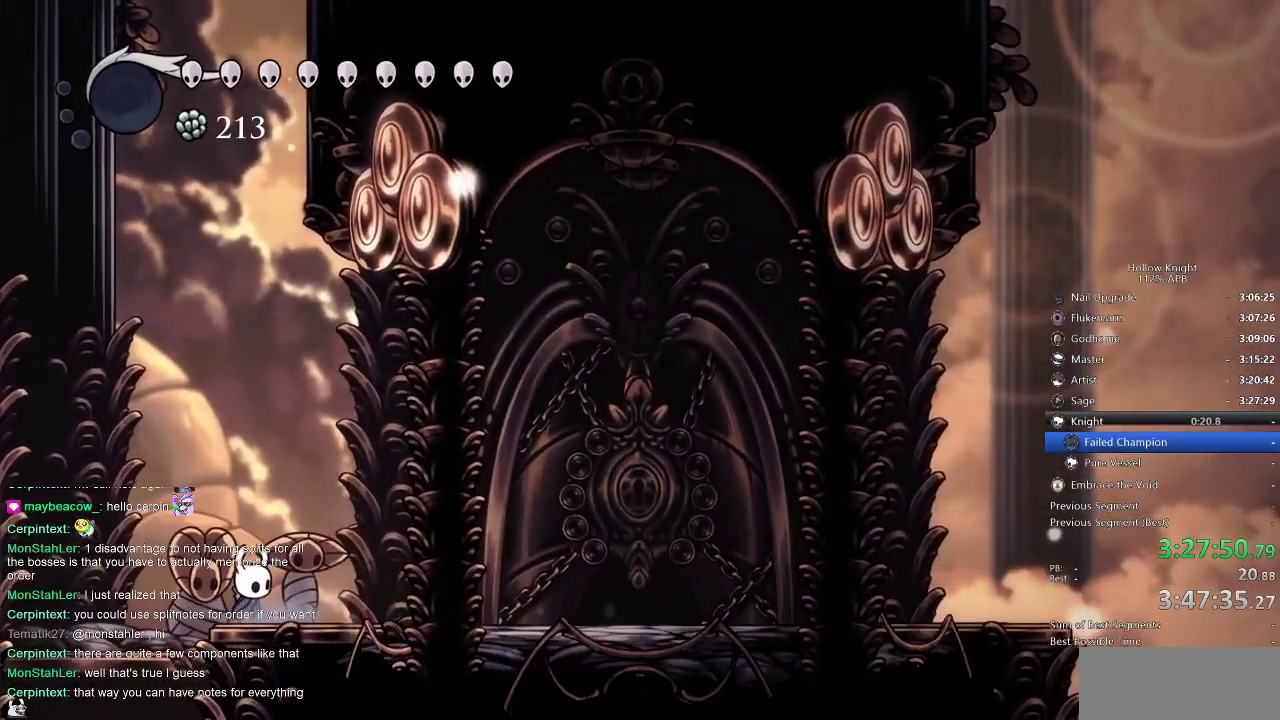
{"keys": ["right"], "events": [[50, "right", "down"], [133, "right", "up"], [183, "down", "down"], [183, "left", "down"], [283, "left", "up"], [283, "right", "down"], [333, "down", "up"], [450, "right", "up"], [467, "right", "down"]]}
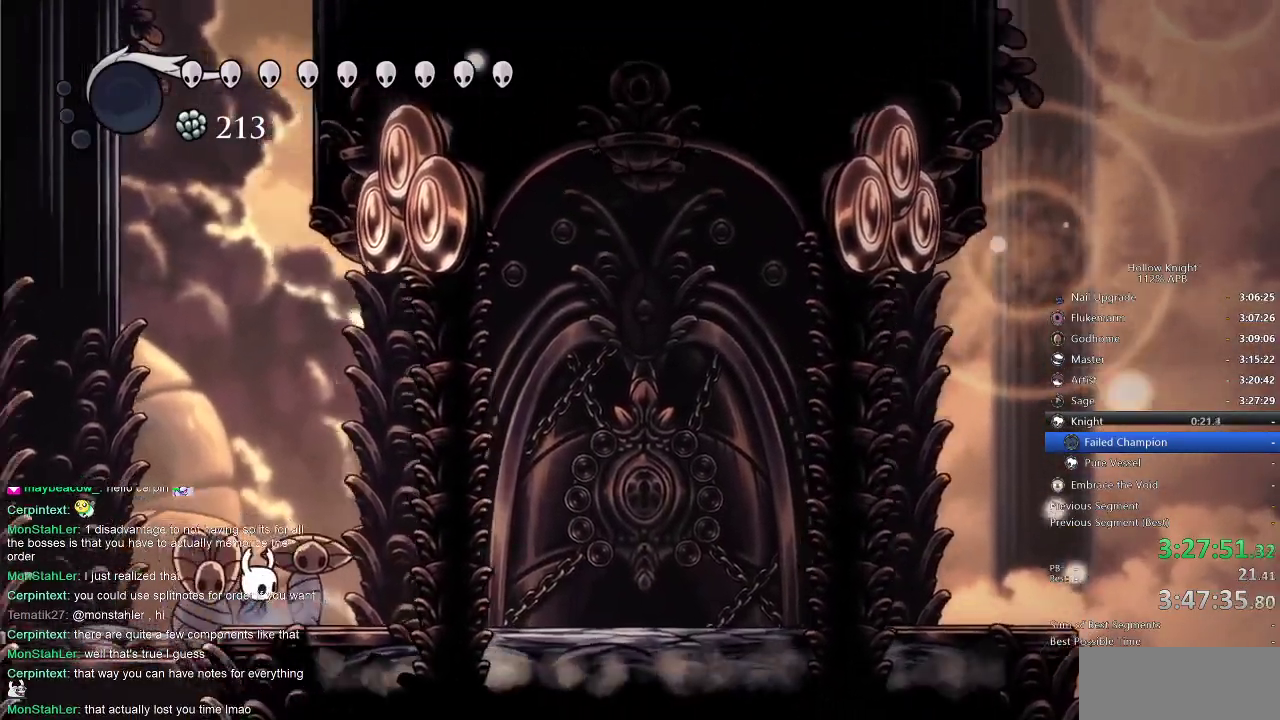
{"keys": ["right"], "events": [[67, "right", "up"], [133, "right", "down"]]}
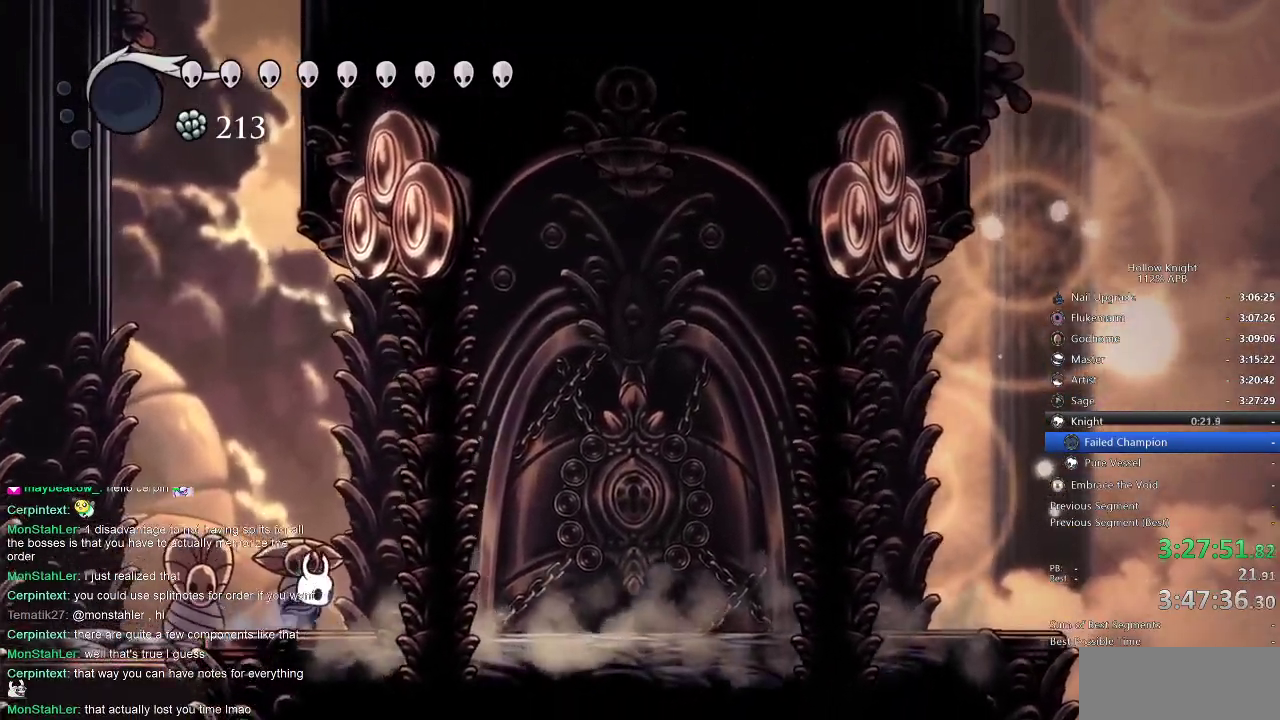
{"keys": [], "events": [[50, "right", "up"], [117, "right", "down"], [267, "dash", "down"], [383, "dash", "up"], [417, "right", "up"]]}
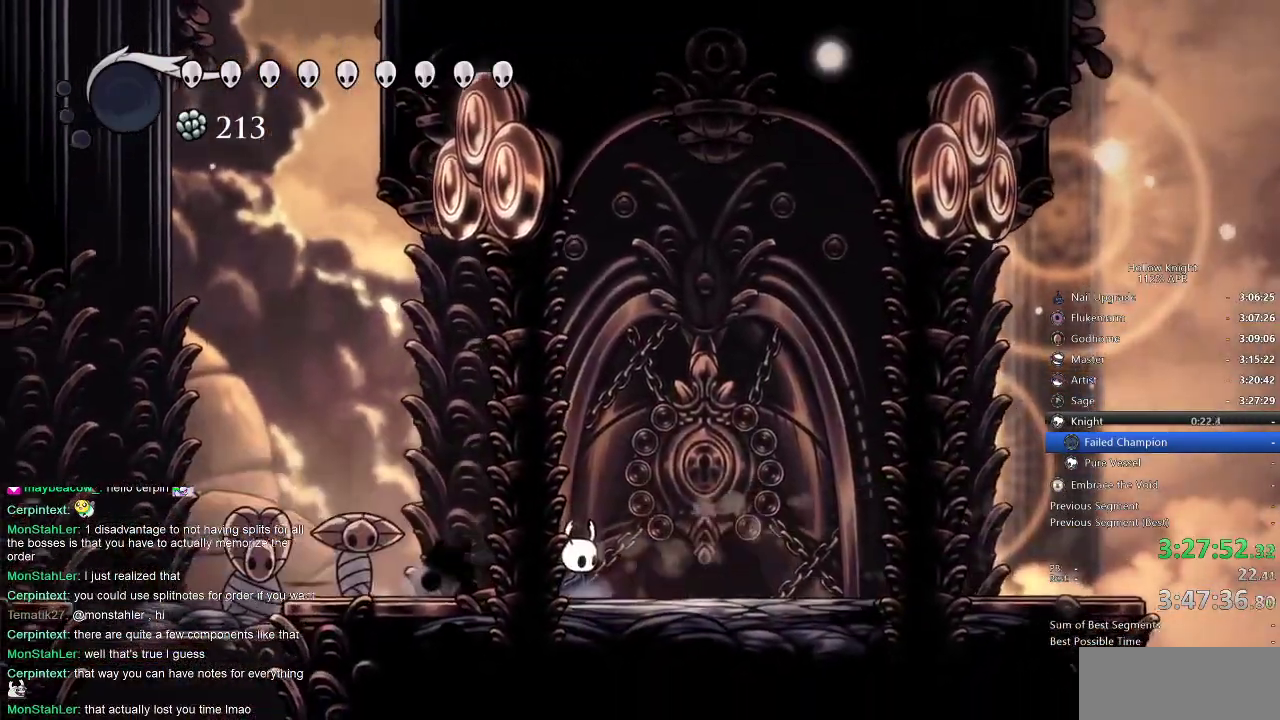
{"keys": ["down", "right"], "events": [[50, "down", "down"], [150, "down", "up"], [283, "right", "down"], [467, "down", "down"]]}
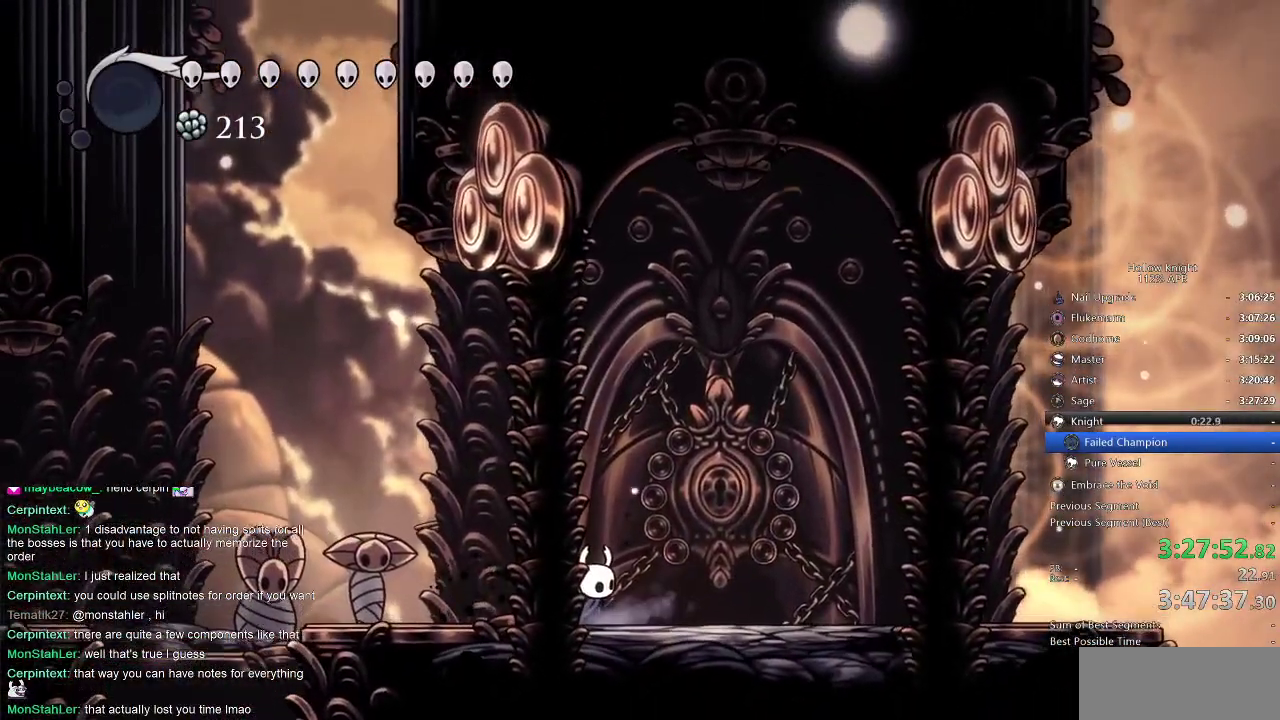
{"keys": ["right"], "events": [[17, "down", "up"], [450, "right", "up"], [483, "right", "down"]]}
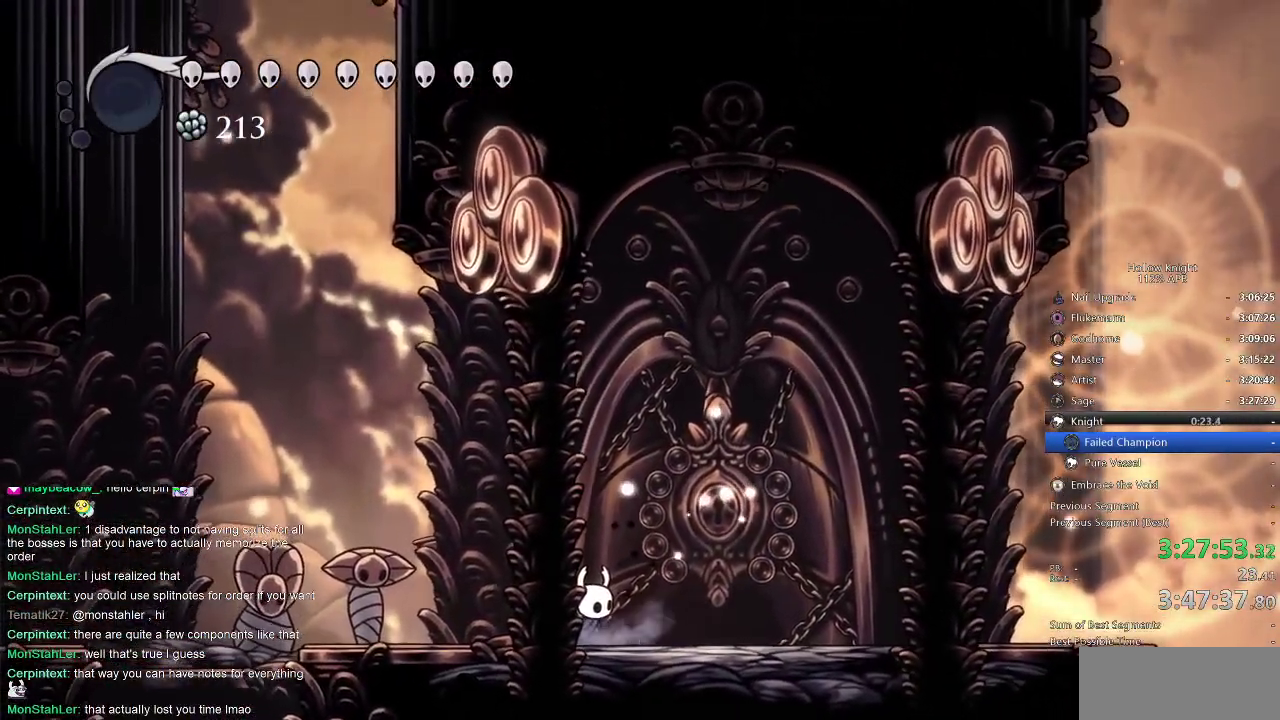
{"keys": ["right"], "events": [[83, "right", "up"], [183, "right", "down"], [283, "right", "up"], [317, "right", "down"], [467, "right", "up"], [500, "right", "down"]]}
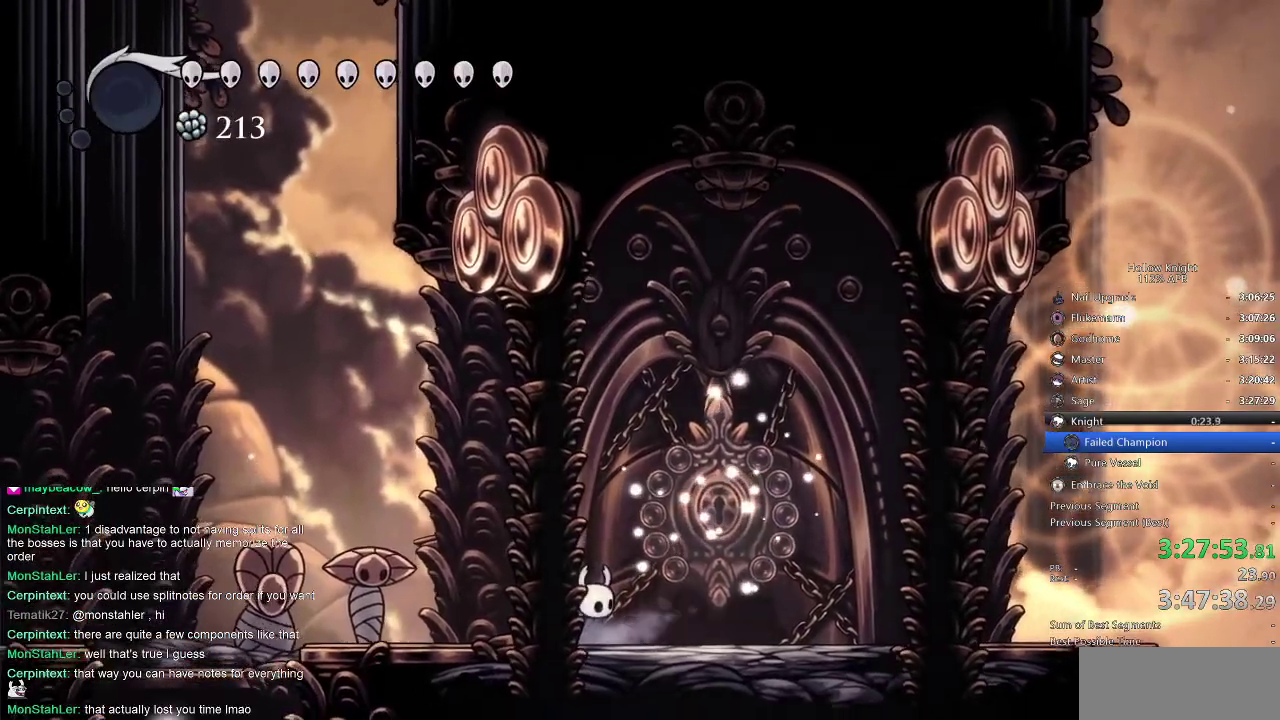
{"keys": [], "events": [[117, "right", "up"], [150, "right", "down"], [283, "right", "up"], [333, "right", "down"], [467, "right", "up"]]}
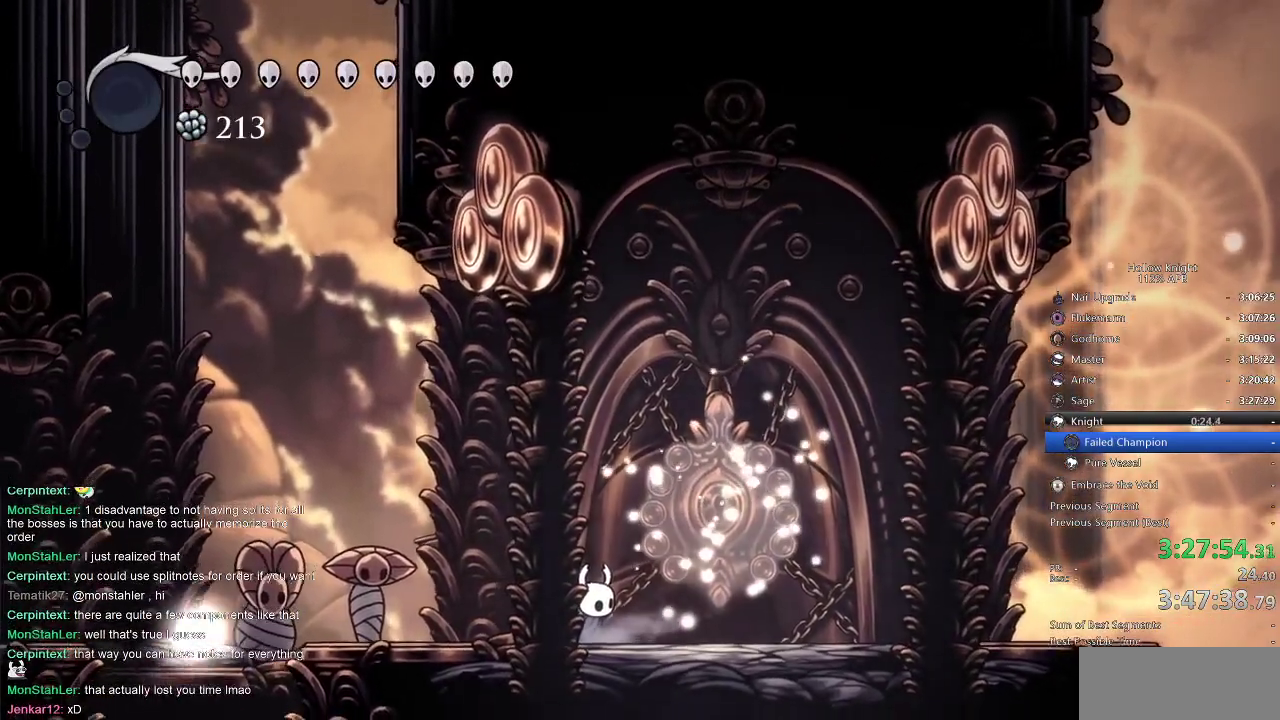
{"keys": ["right"], "events": [[17, "right", "down"], [150, "right", "up"], [217, "right", "down"], [350, "right", "up"], [417, "right", "down"]]}
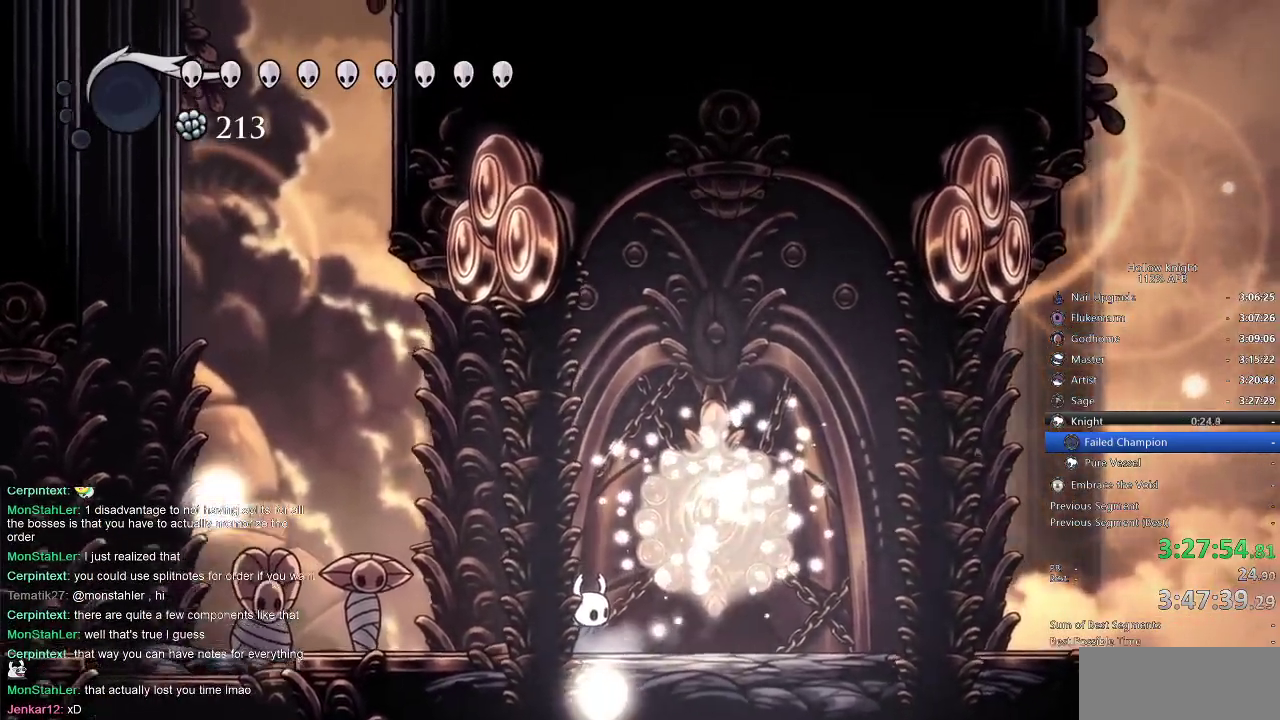
{"keys": [], "events": [[33, "right", "up"], [133, "right", "down"], [233, "right", "up"], [317, "right", "down"], [417, "right", "up"]]}
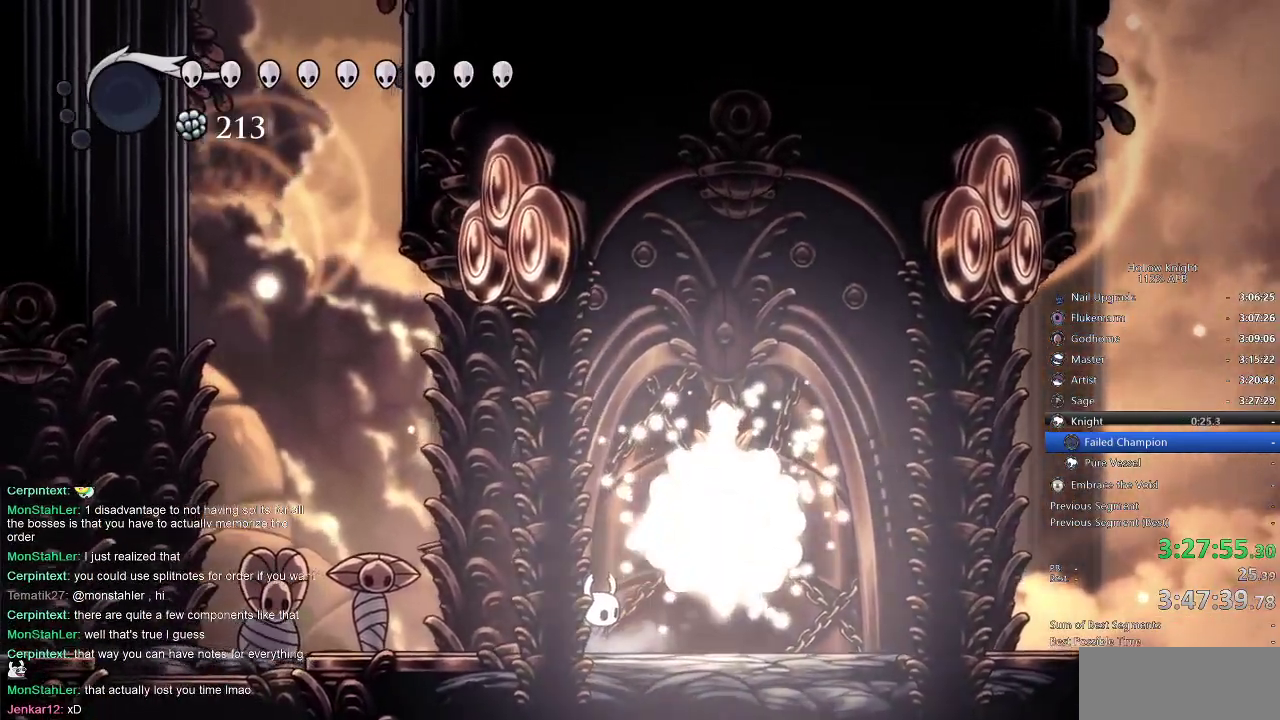
{"keys": ["right"], "events": [[17, "right", "down"], [100, "right", "up"], [150, "right", "down"], [233, "right", "up"], [283, "right", "down"], [433, "right", "up"], [467, "right", "down"]]}
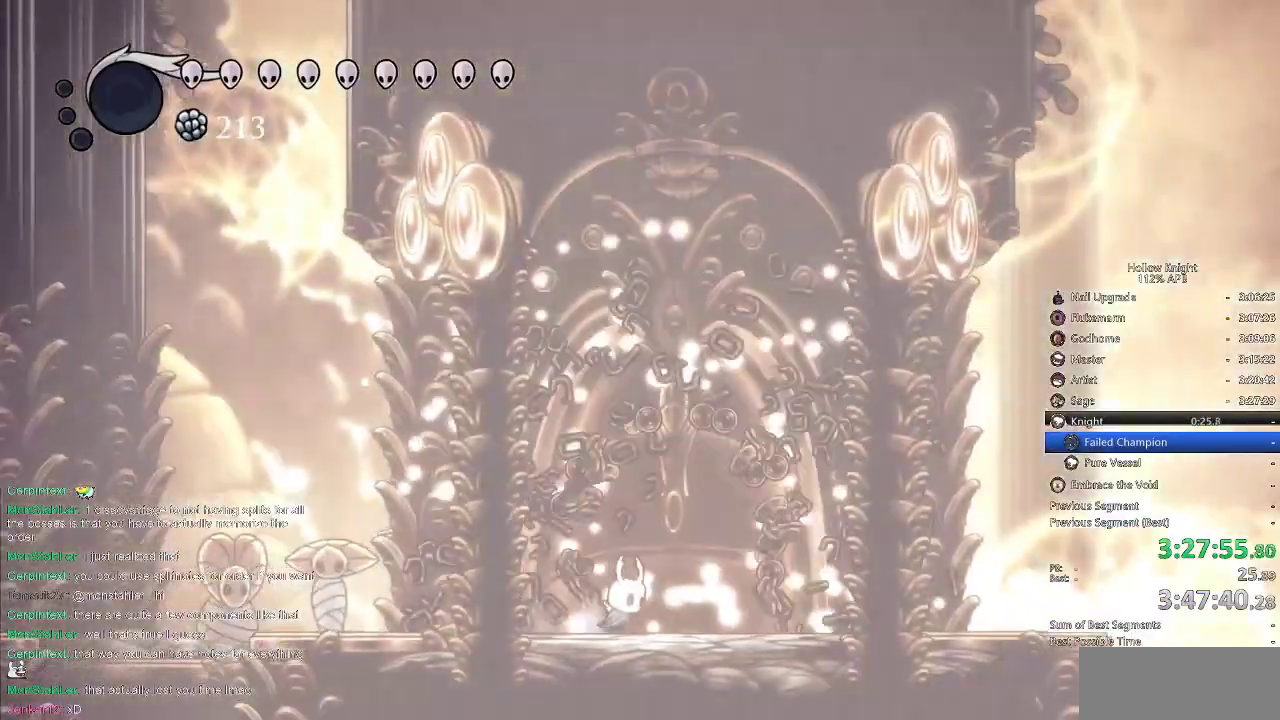
{"keys": ["right"], "events": [[117, "right", "up"], [183, "right", "down"], [300, "right", "up"], [350, "right", "down"]]}
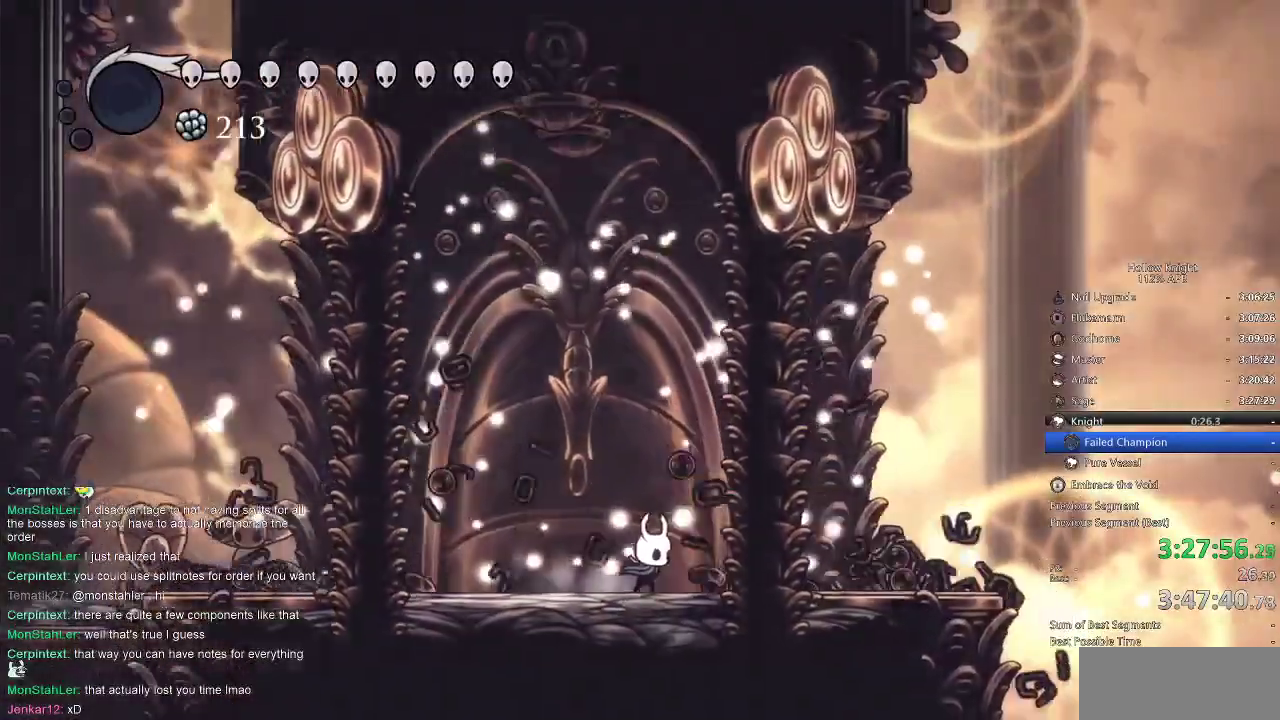
{"keys": ["left"], "events": [[117, "right", "up"], [167, "down", "down"], [217, "left", "down"], [267, "down", "up"], [450, "down", "down"], [500, "down", "up"]]}
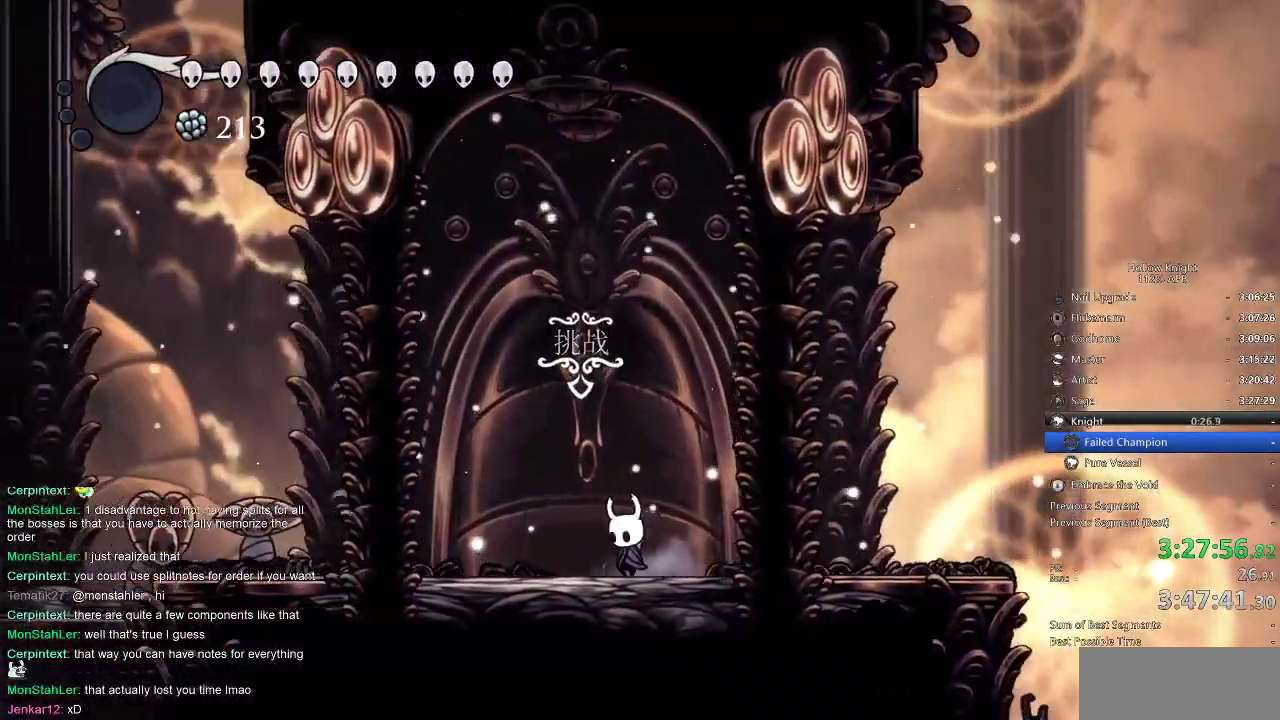
{"keys": [], "events": [[50, "left", "up"], [100, "down", "down"], [200, "down", "up"]]}
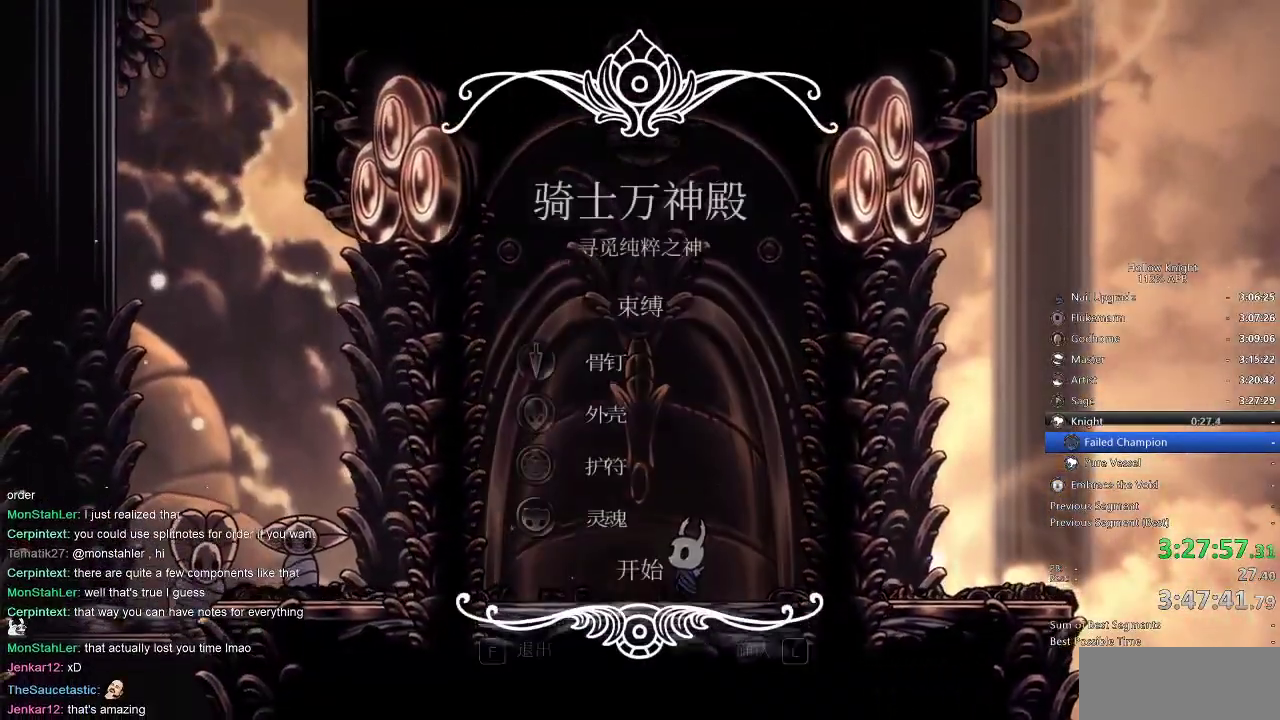
{"keys": ["jump"], "events": [[400, "up", "down"], [450, "jump", "down"], [483, "up", "up"]]}
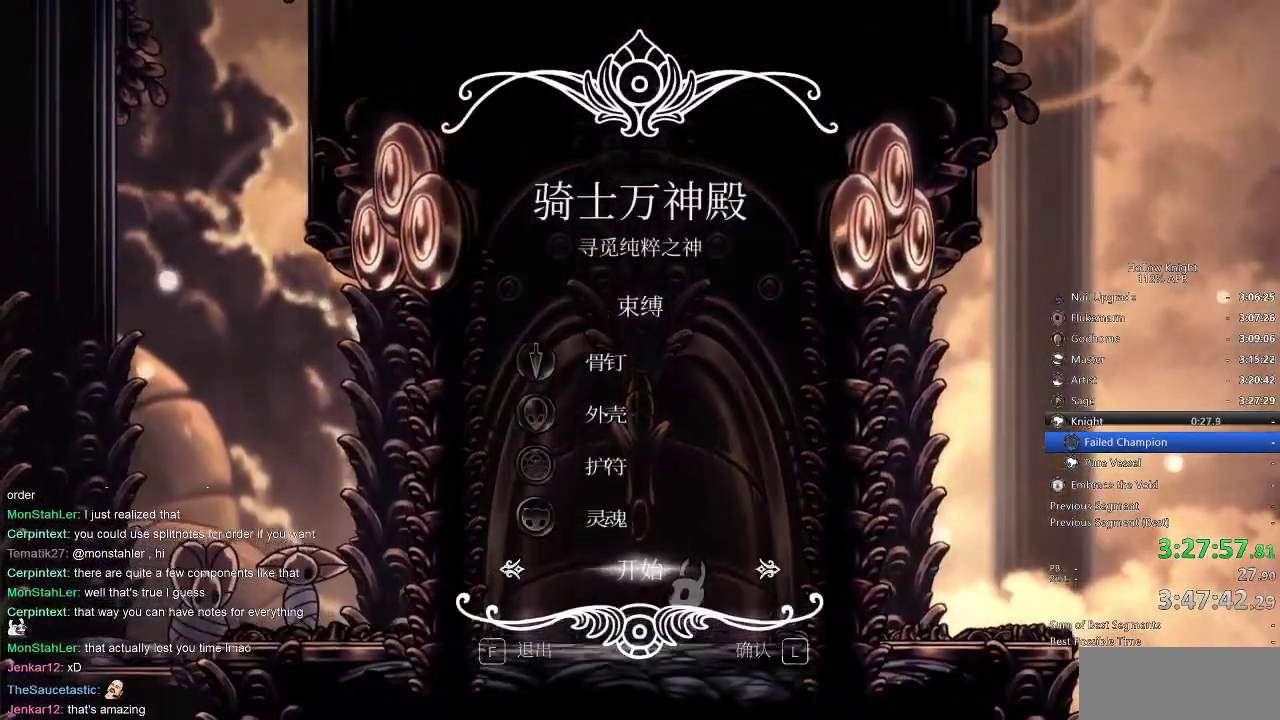
{"keys": [], "events": [[33, "jump", "up"]]}